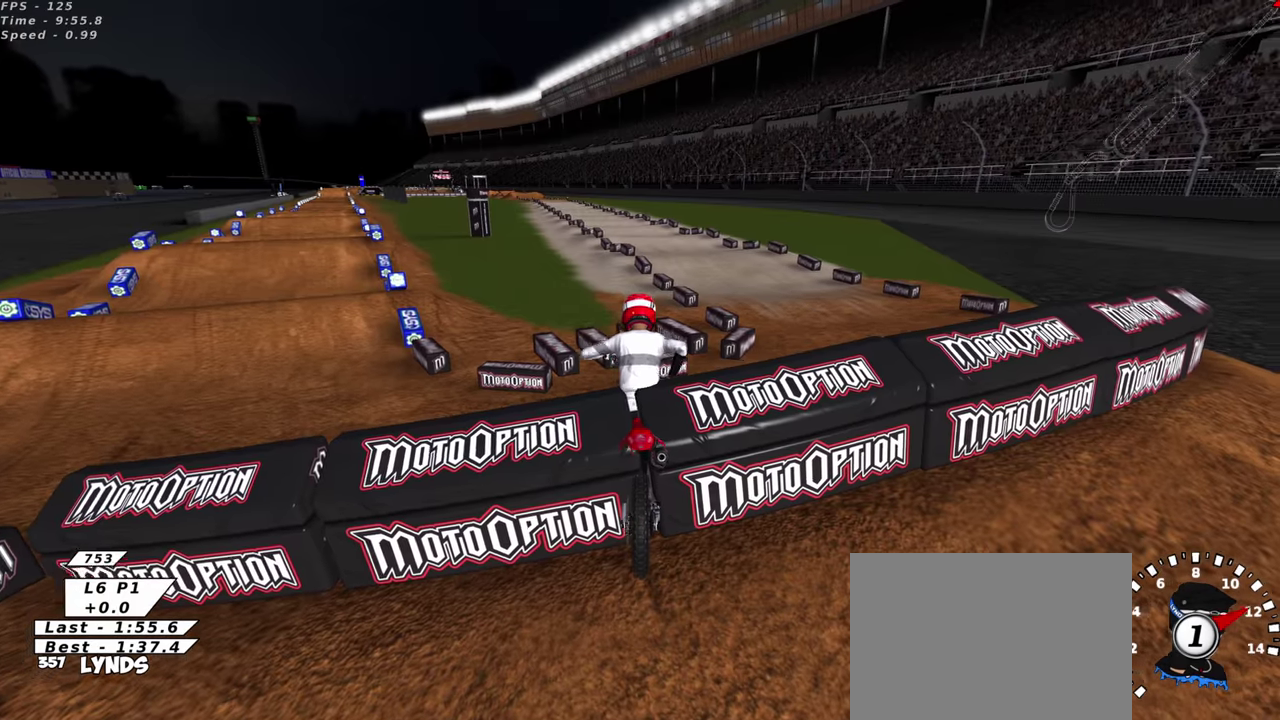
Gameplay with a controller (PlayStation layout); each line is a JSON object with the inputs held at the frame after it (dt_ms = milliseconds from this image to that frame). "events" lists button and stick changes between this image and that frame as [ms after this image, input, new state], when the widget could be followed in between. This document gives stick clicks only as held states, not as events. Not read: R1.
{"dt_ms": 400, "buttons": ["R2"], "left_stick": "down-left", "right_stick": "center", "events": [[33, "left_stick", "right"], [133, "right_stick", "up"], [267, "left_stick", "left"], [267, "right_stick", "center"], [383, "left_stick", "down-left"]]}
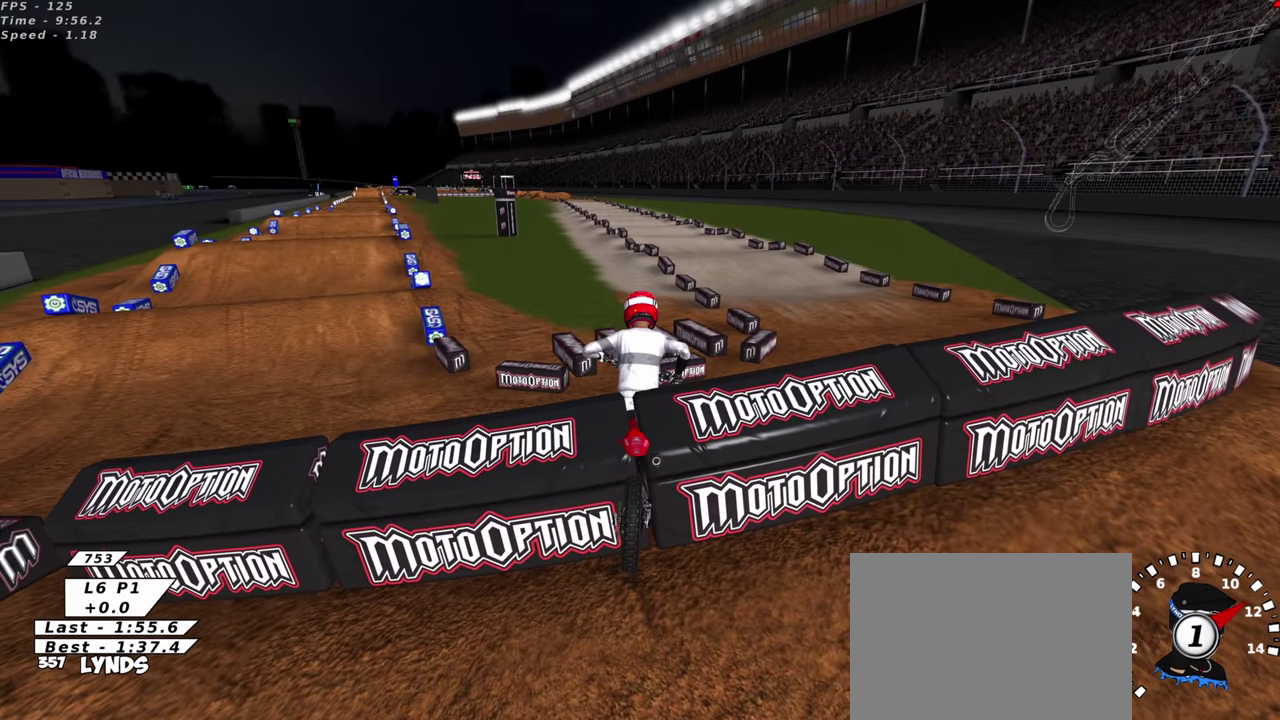
{"dt_ms": 500, "buttons": ["CROSS", "L1"], "left_stick": "left", "right_stick": "center", "events": [[117, "left_stick", "left"], [167, "CROSS", "down"], [167, "left_stick", "center"], [317, "SQUARE", "down"], [350, "left_stick", "down-left"], [400, "R2", "up"], [450, "SQUARE", "up"], [450, "left_stick", "left"], [500, "L1", "down"]]}
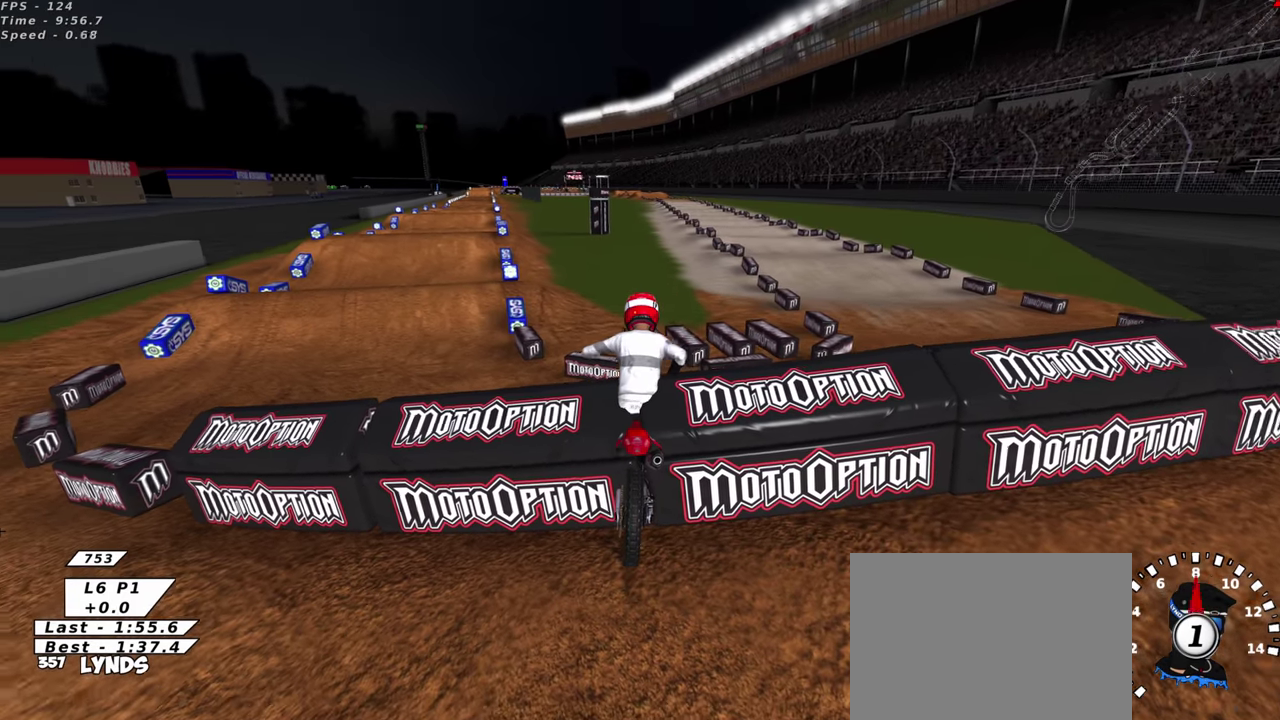
{"dt_ms": 500, "buttons": ["R2"], "left_stick": "left", "right_stick": "down", "events": [[100, "L1", "up"], [133, "left_stick", "center"], [233, "CIRCLE", "down"], [250, "left_stick", "right"], [267, "R2", "down"], [317, "CROSS", "up"], [383, "CIRCLE", "up"], [400, "left_stick", "center"], [450, "left_stick", "left"], [483, "right_stick", "down"]]}
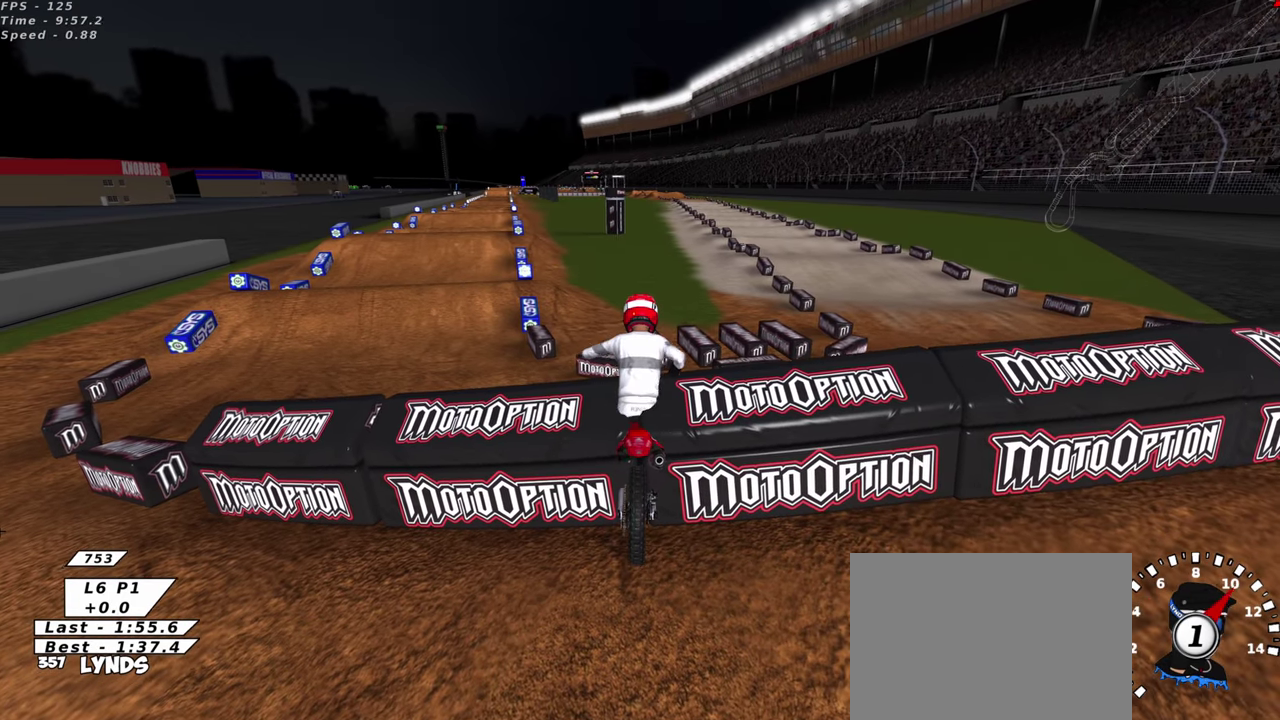
{"dt_ms": 400, "buttons": ["R2"], "left_stick": "up-right", "right_stick": "down", "events": [[100, "right_stick", "up"], [117, "left_stick", "down-left"], [167, "left_stick", "center"], [217, "left_stick", "up-right"], [333, "right_stick", "down"]]}
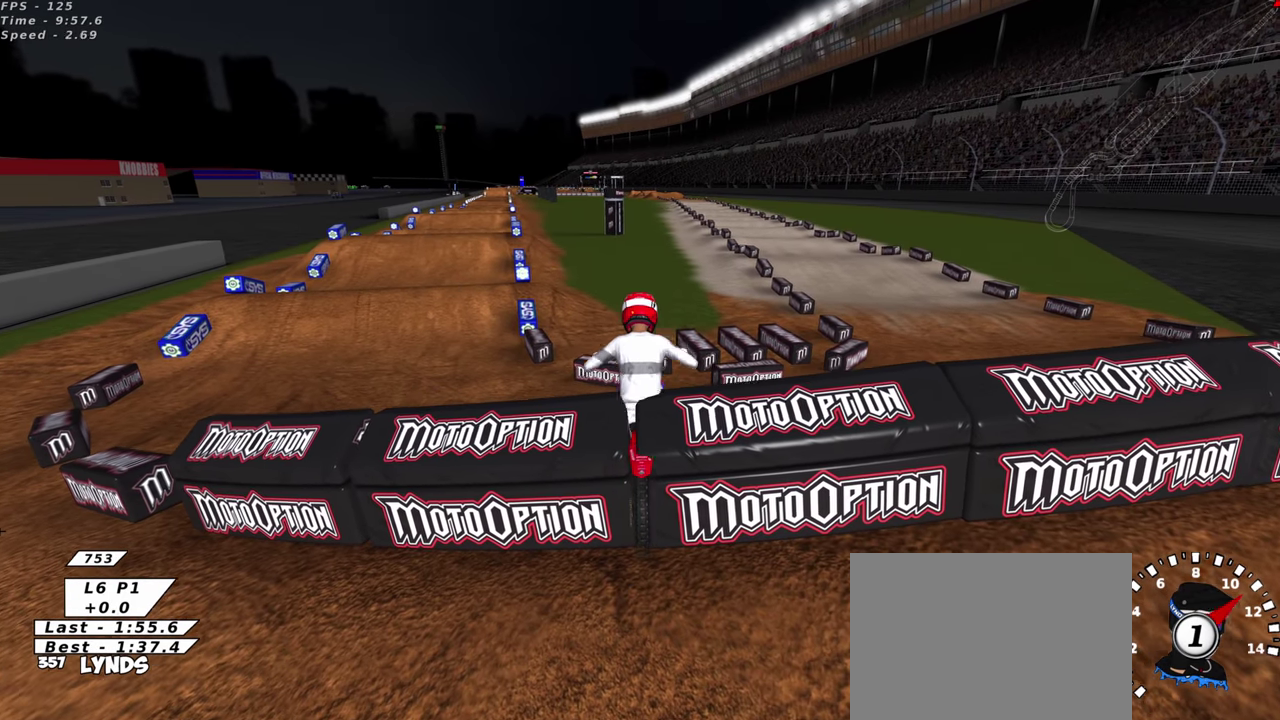
{"dt_ms": 600, "buttons": ["R2", "R3"], "left_stick": "center", "right_stick": "up", "events": [[67, "right_stick", "up-left"], [83, "left_stick", "left"], [133, "R2", "up"], [183, "right_stick", "center"], [283, "L1", "down"], [317, "left_stick", "up-right"], [333, "L1", "up"], [467, "R2", "down"], [467, "left_stick", "center"], [483, "right_stick", "up"]]}
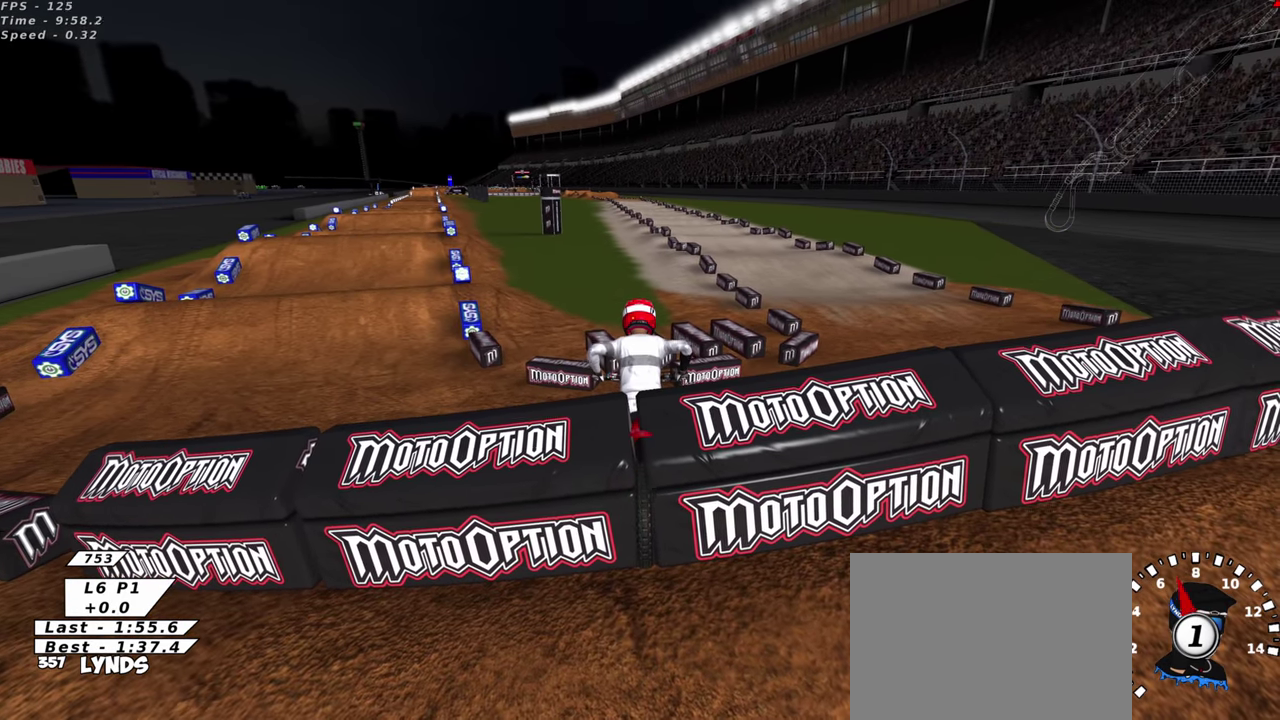
{"dt_ms": 400, "buttons": ["R2"], "left_stick": "right", "right_stick": "center"}
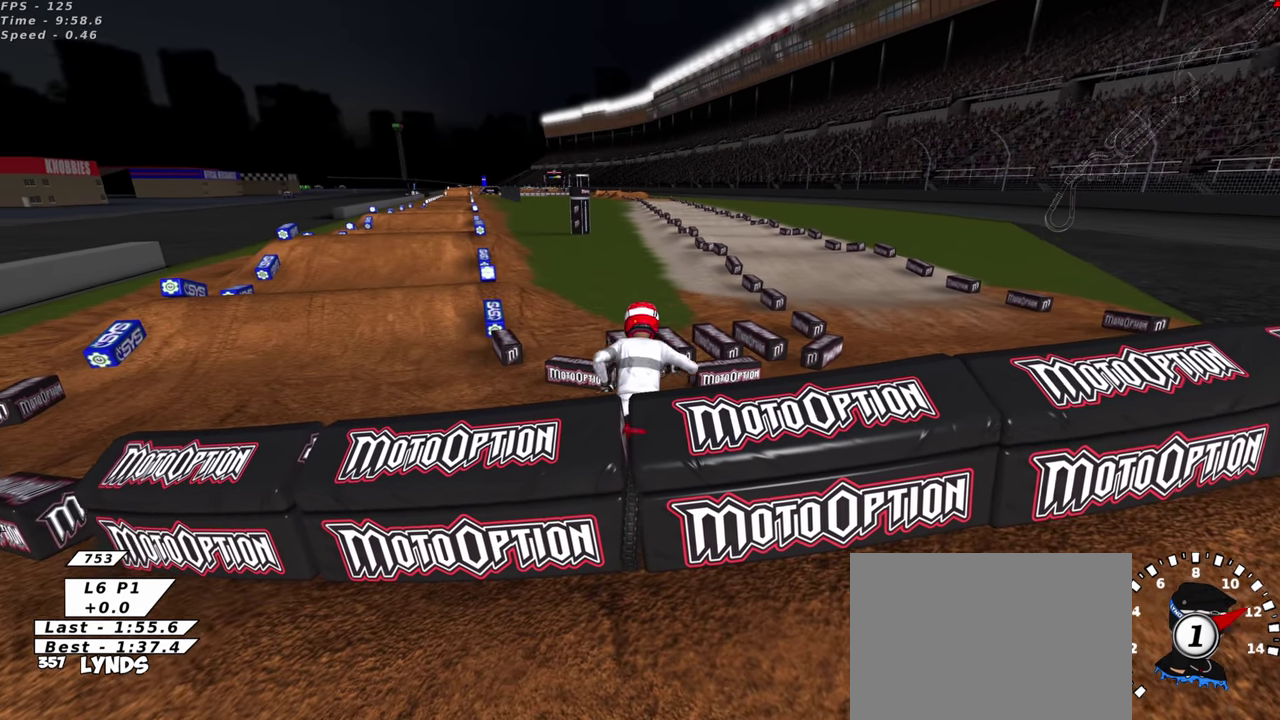
{"dt_ms": 600, "buttons": ["CROSS"], "left_stick": "left", "right_stick": "center", "events": [[117, "left_stick", "left"], [200, "R2", "up"], [233, "CROSS", "down"], [267, "SQUARE", "down"], [350, "SQUARE", "up"], [500, "SQUARE", "down"], [600, "SQUARE", "up"]]}
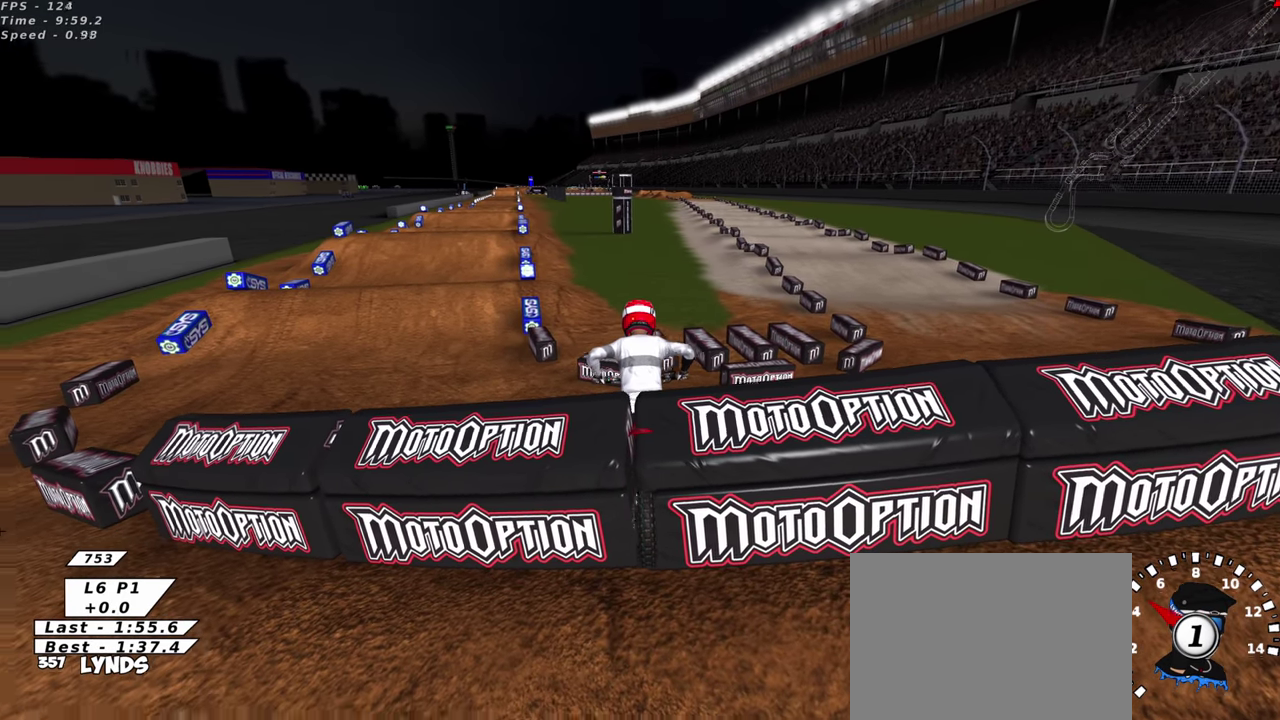
{"dt_ms": 300, "buttons": ["CROSS", "CIRCLE", "R2"], "left_stick": "left", "right_stick": "center", "events": [[267, "CIRCLE", "down"], [267, "R2", "down"]]}
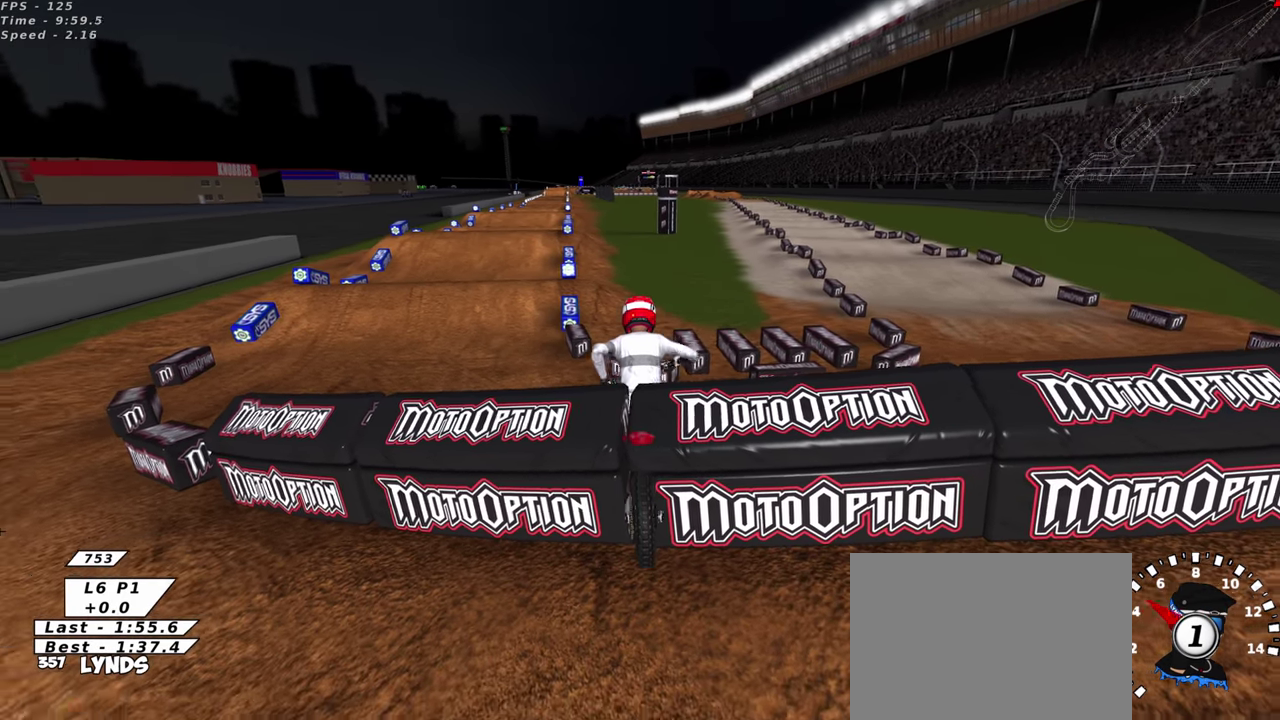
{"dt_ms": 900, "buttons": ["R2"], "left_stick": "left", "right_stick": "center", "events": [[233, "CROSS", "up"], [267, "left_stick", "up-left"], [283, "CIRCLE", "up"], [317, "right_stick", "down"], [367, "left_stick", "up-right"], [467, "right_stick", "up"], [533, "left_stick", "down-left"], [700, "left_stick", "left"], [750, "right_stick", "center"]]}
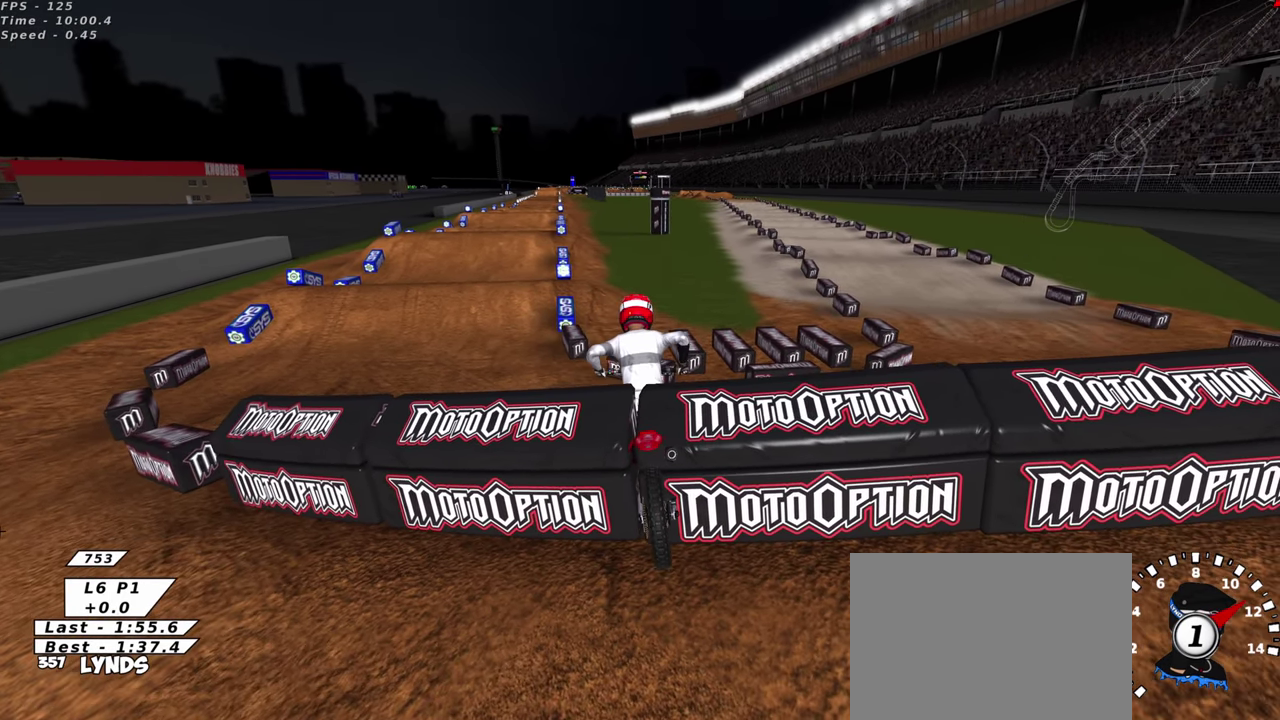
{"dt_ms": 300, "buttons": ["CROSS"], "left_stick": "left", "right_stick": "center", "events": [[33, "R2", "up"], [50, "CROSS", "down"], [100, "SQUARE", "down"], [217, "SQUARE", "up"]]}
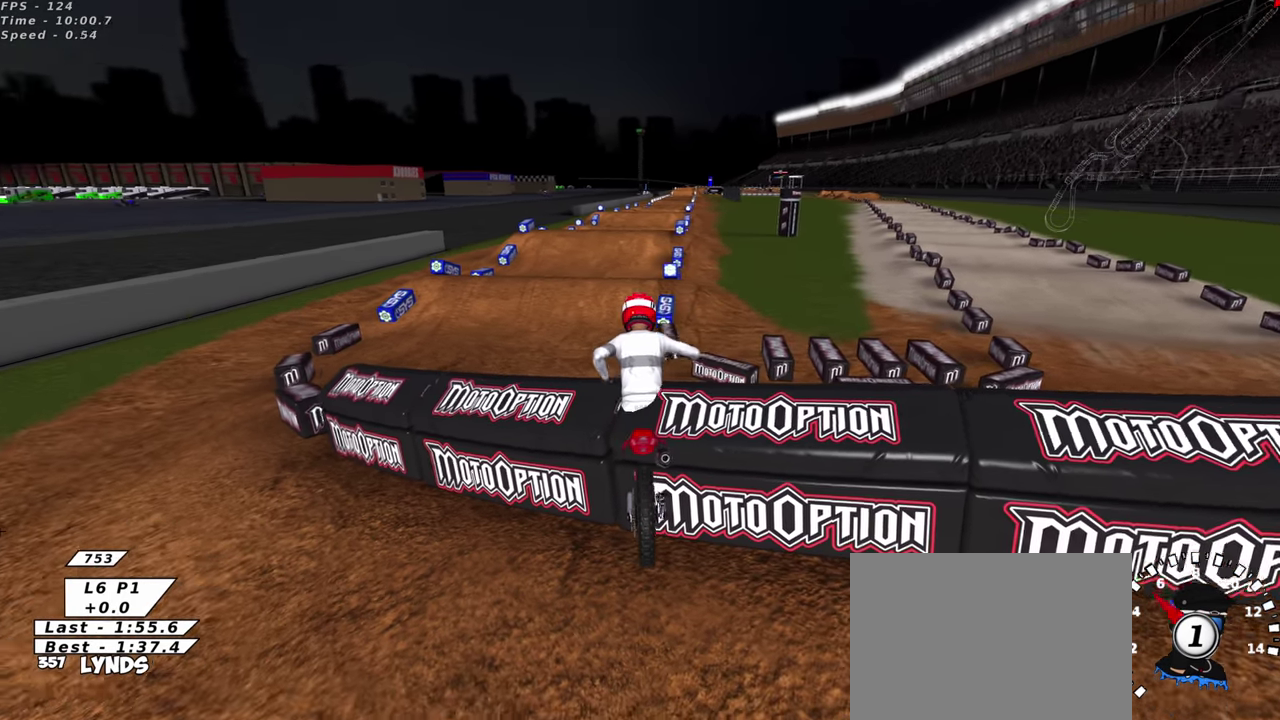
{"dt_ms": 600, "buttons": ["CROSS", "SQUARE"], "left_stick": "left", "right_stick": "center", "events": [[67, "SQUARE", "down"], [200, "SQUARE", "up"], [333, "SQUARE", "down"], [433, "SQUARE", "up"], [567, "SQUARE", "down"]]}
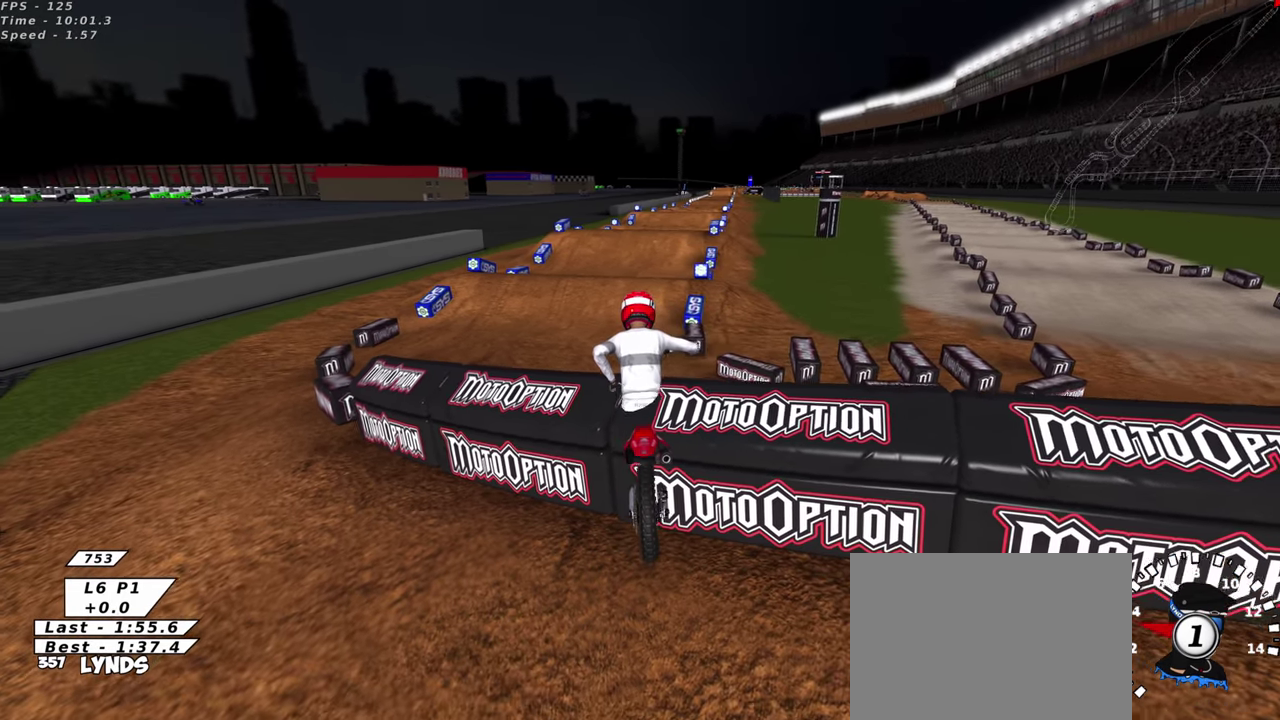
{"dt_ms": 400, "buttons": ["CROSS"], "left_stick": "left", "right_stick": "center", "events": [[100, "SQUARE", "up"], [233, "SQUARE", "down"], [350, "SQUARE", "up"]]}
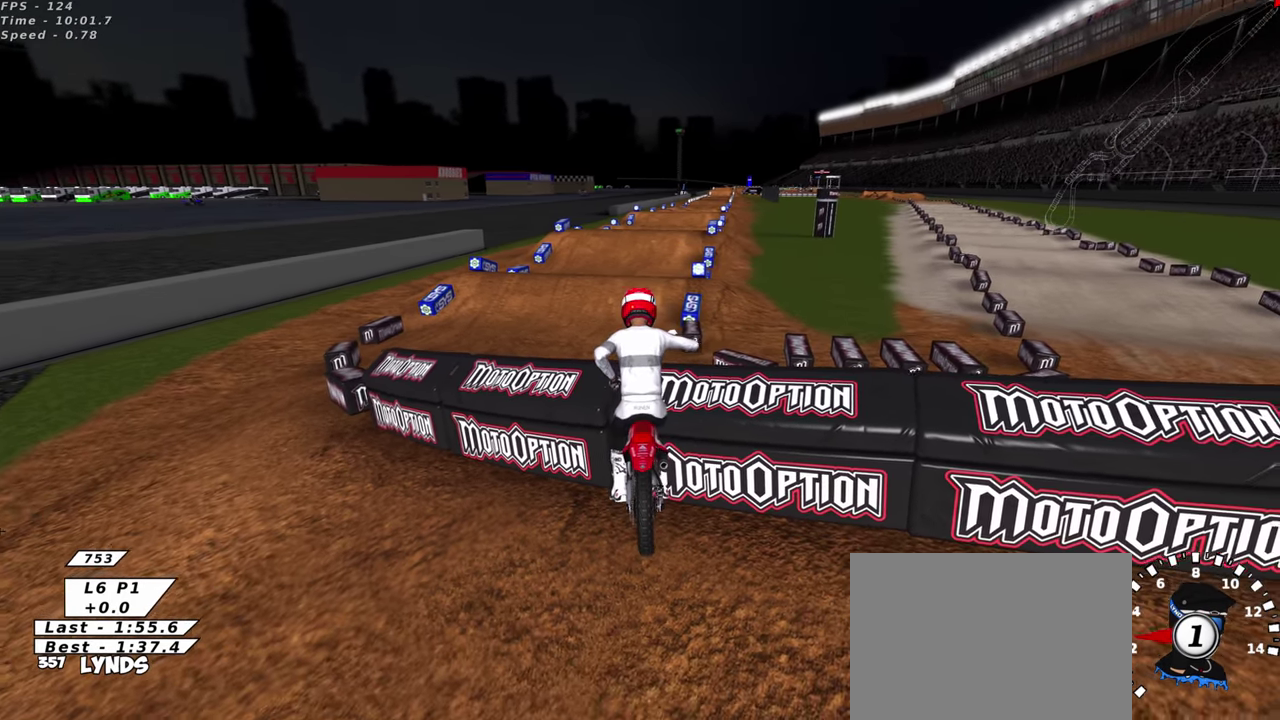
{"dt_ms": 700, "buttons": ["CROSS"], "left_stick": "left", "right_stick": "center", "events": [[67, "SQUARE", "down"], [200, "SQUARE", "up"], [317, "SQUARE", "down"], [417, "SQUARE", "up"], [600, "SQUARE", "down"], [683, "SQUARE", "up"]]}
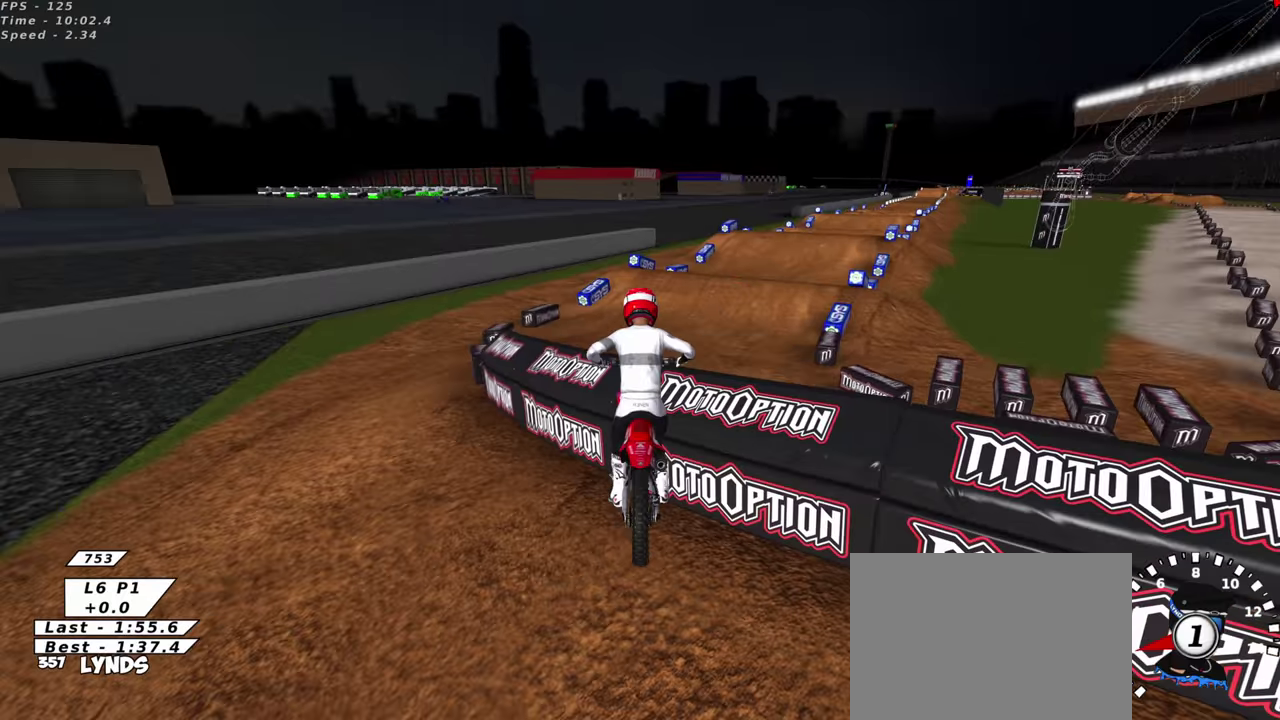
{"dt_ms": 300, "buttons": ["CROSS"], "left_stick": "left", "right_stick": "center", "events": [[133, "SQUARE", "down"], [217, "SQUARE", "up"]]}
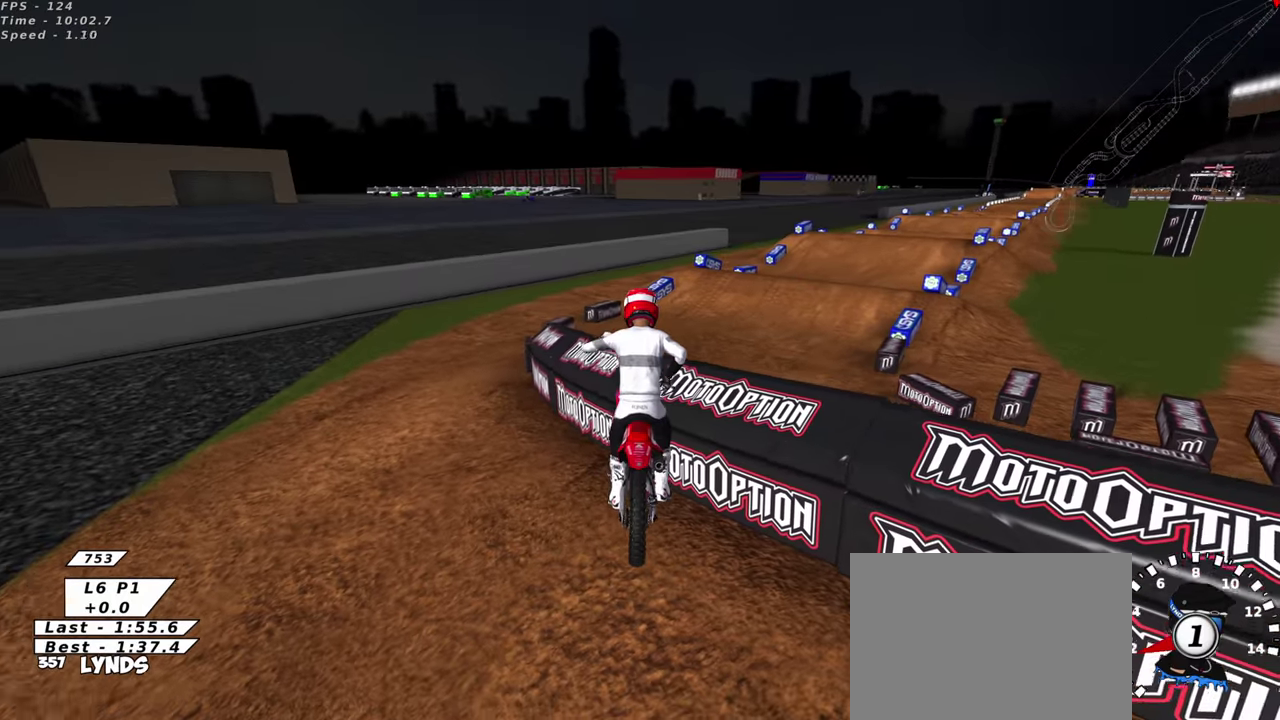
{"dt_ms": 600, "buttons": ["CROSS"], "left_stick": "left", "right_stick": "center", "events": [[50, "SQUARE", "down"], [150, "SQUARE", "up"]]}
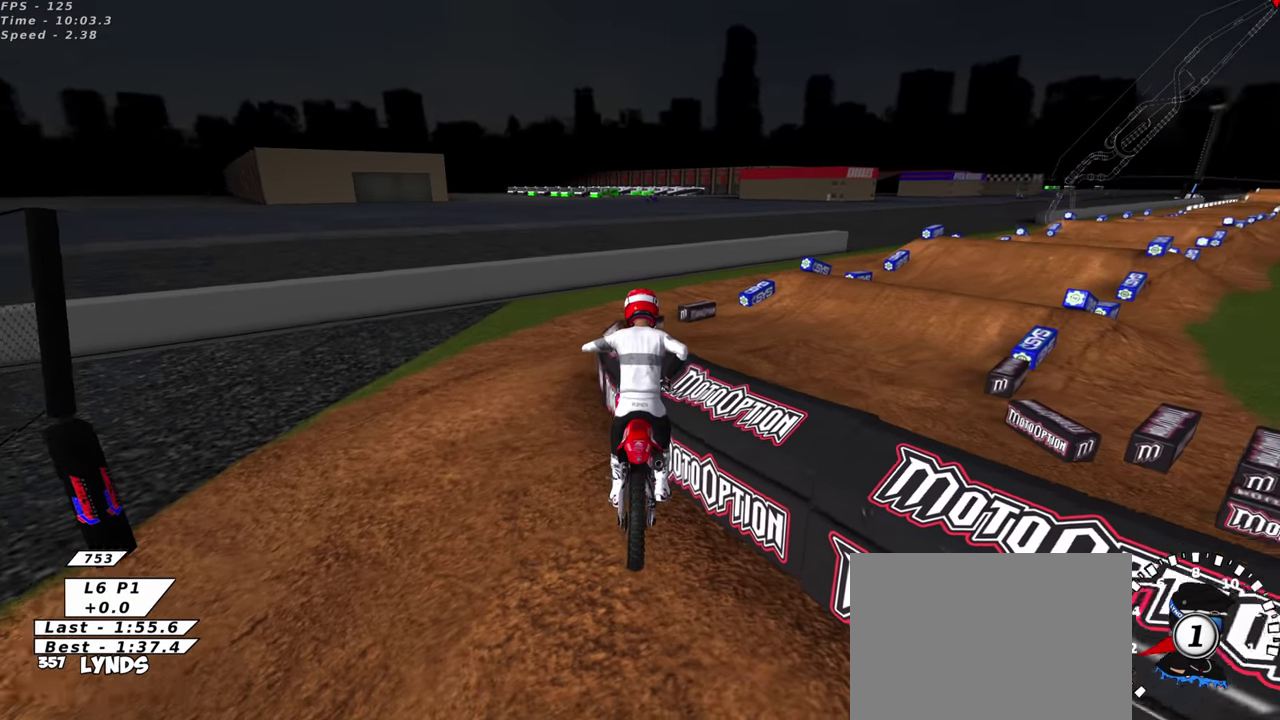
{"dt_ms": 400, "buttons": ["CIRCLE", "R2"], "left_stick": "center", "right_stick": "center", "events": [[133, "R2", "down"], [217, "CIRCLE", "down"], [250, "left_stick", "center"], [283, "CROSS", "up"]]}
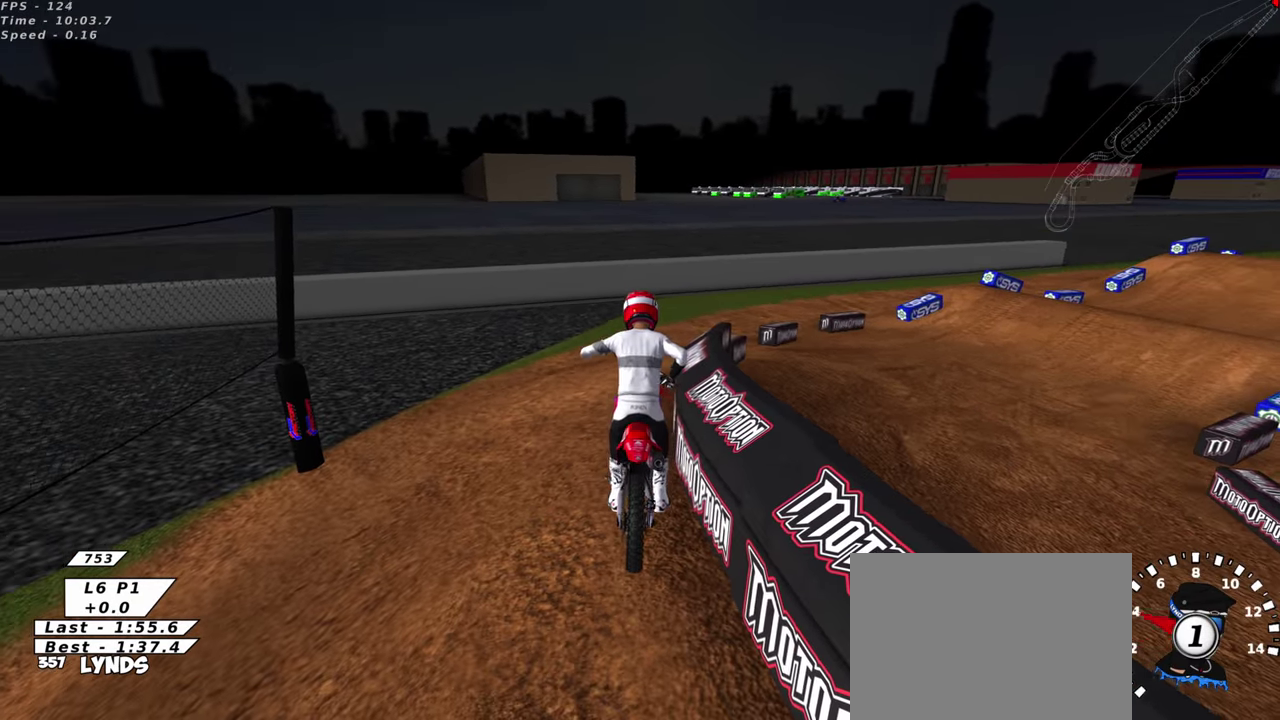
{"dt_ms": 500, "buttons": ["R2"], "left_stick": "up-right", "right_stick": "up", "events": [[50, "CIRCLE", "up"], [83, "right_stick", "up"], [117, "left_stick", "up-right"], [217, "SQUARE", "down"], [333, "SQUARE", "up"]]}
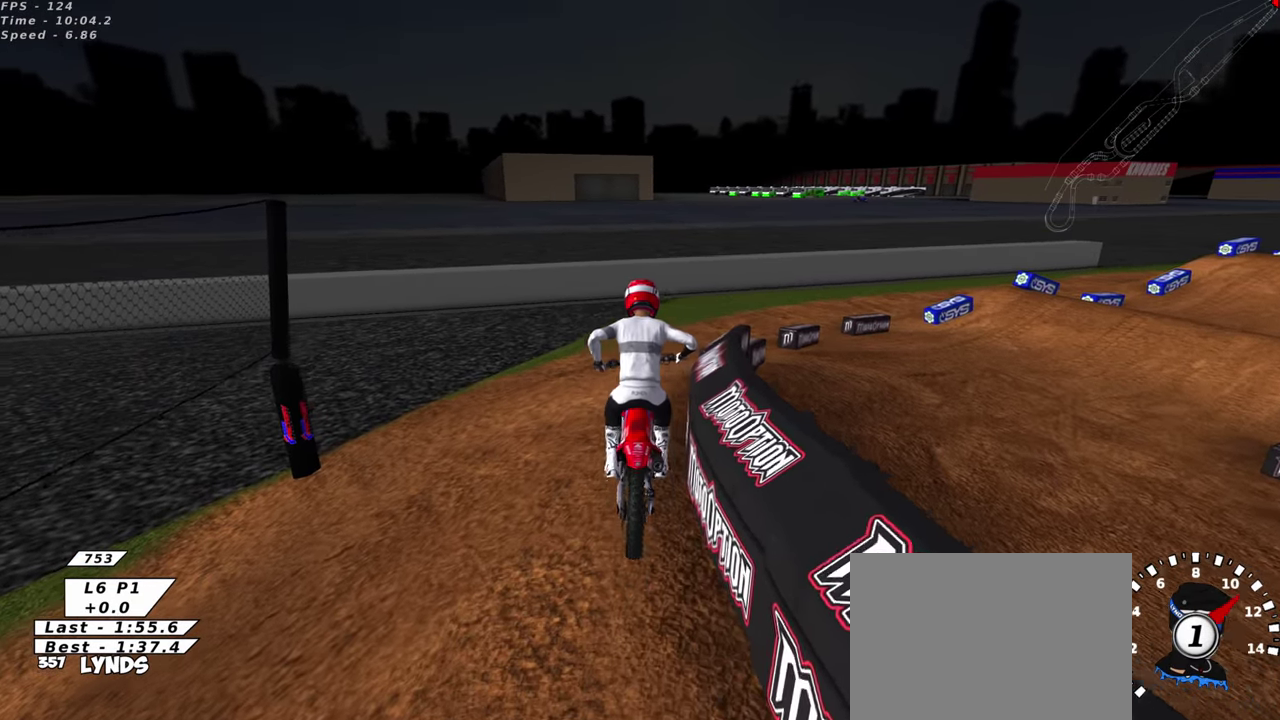
{"dt_ms": 500, "buttons": [], "left_stick": "center", "right_stick": "center", "events": [[167, "R2", "up"], [183, "right_stick", "center"], [300, "left_stick", "center"]]}
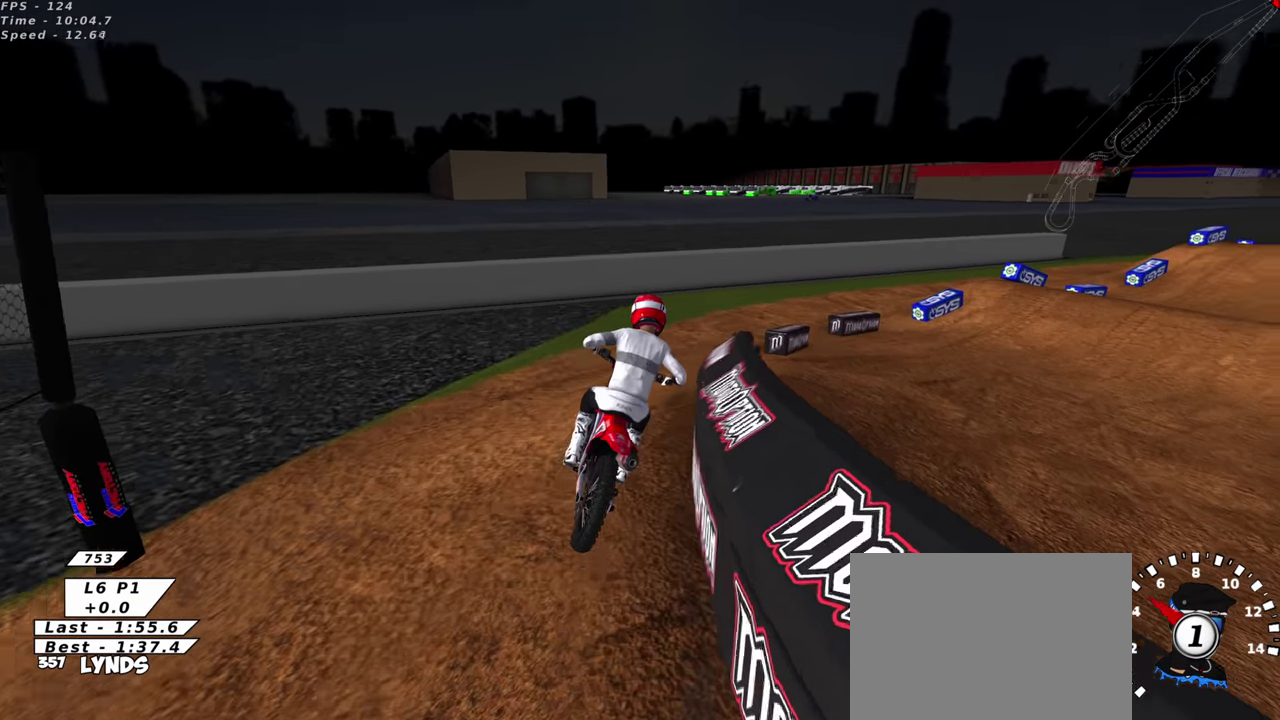
{"dt_ms": 500, "buttons": [], "left_stick": "center", "right_stick": "center", "events": []}